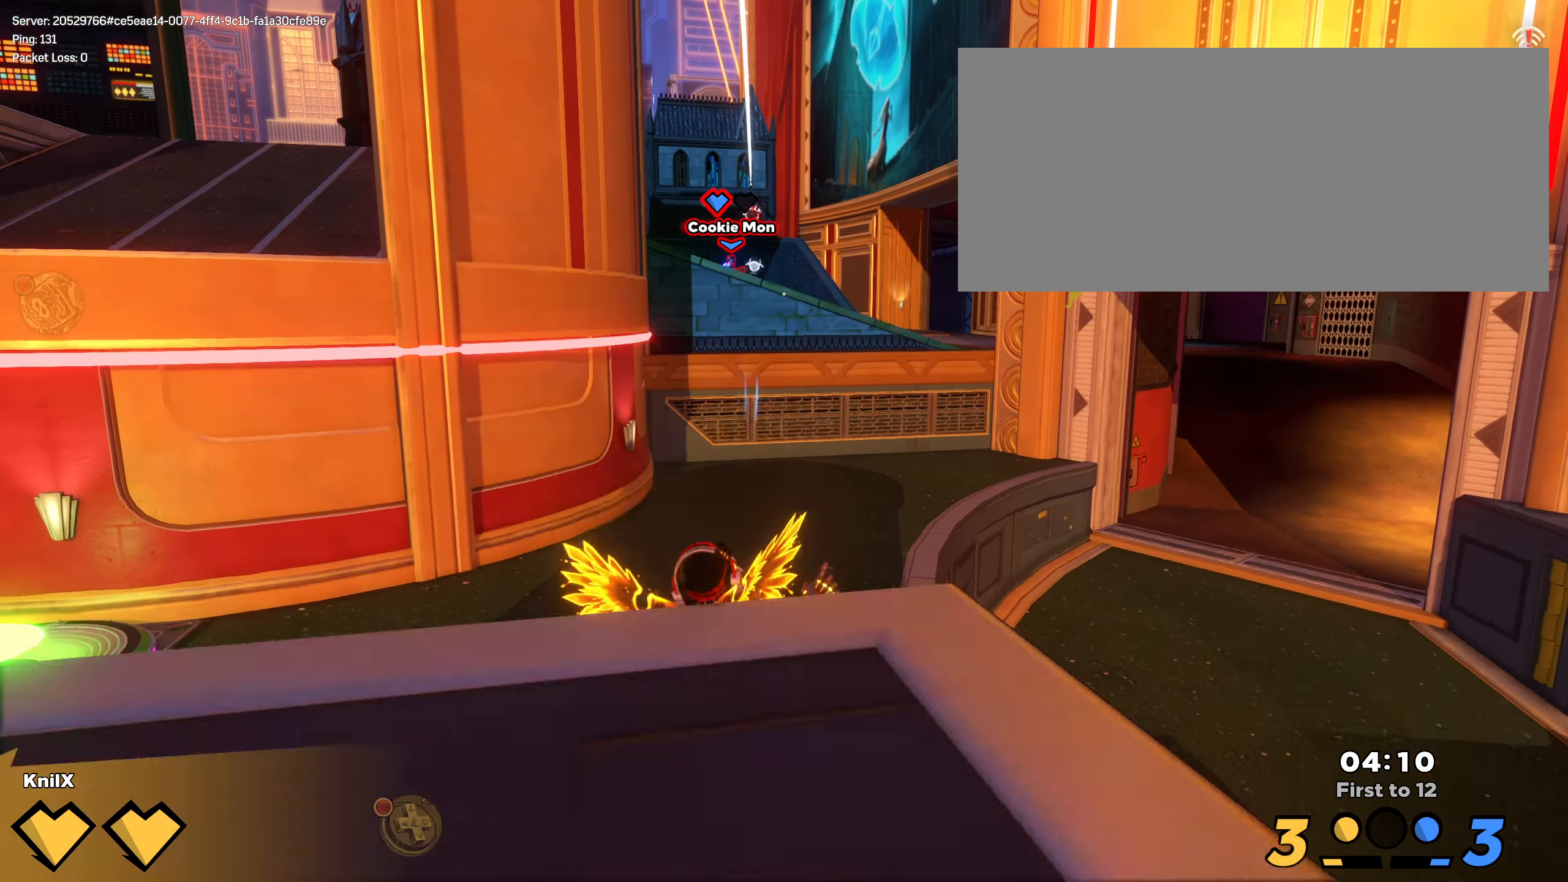
Gameplay with keyboard and mouse; each line is a JSON object with the keys and mouse buttons held at the frame after it. "events" lists presses ("down") and releases ("up") of "a", "alt", "ctrl", "d", "e", "f", "q", "r", "s", "shift", "space", "w", "mouse_left", "mouse_wheel", "mouse_right", "mouse_mb4" and "mouse_mb5" between this image and that frame as [ms after this image, input, new state], when the widget could be followed in between. "mouse_left", "mouse_wheel", "mouse_right", "mouse_mb4", "mouse_mb5" = the "left", "wheel", "right", "mb4", "mb5" buttons of the "mouse" list. No other keys are recorded. "wheel" means that the mouse wheel is clicked or scrolled. Mouse movement is not recorded.
{"keys": ["s"], "mouse": [], "events": [[16, "w", "up"], [66, "mouse_left", "up"]]}
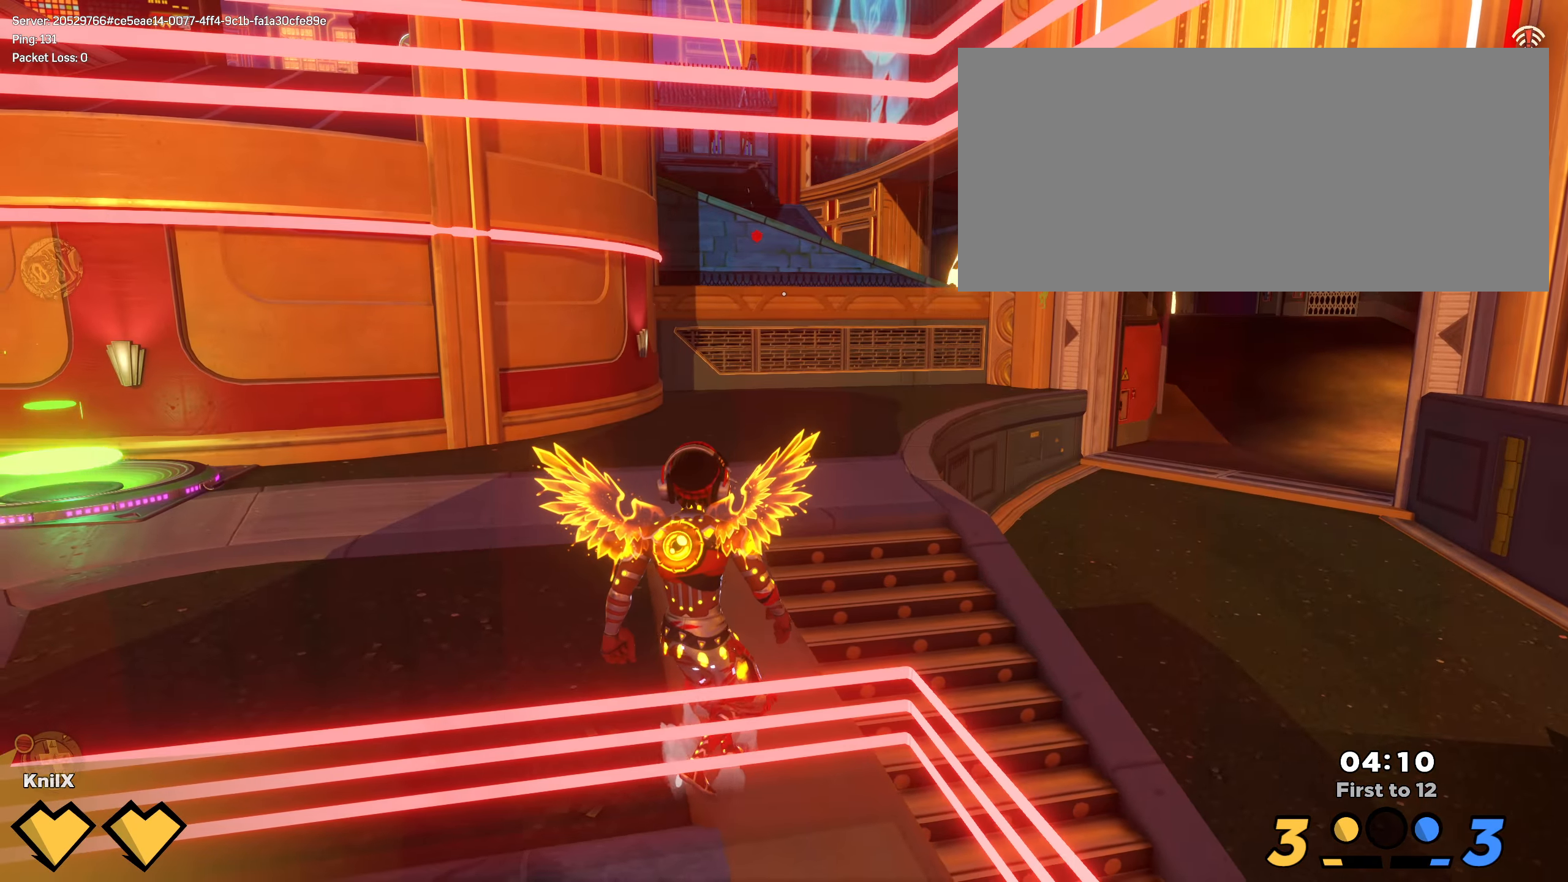
{"keys": ["q", "shift", "w"], "mouse": [], "events": [[8, "a", "down"], [25, "s", "up"], [25, "shift", "down"], [41, "w", "down"], [66, "shift", "up"], [91, "space", "down"], [291, "space", "up"], [316, "w", "up"], [325, "shift", "down"], [333, "w", "down"], [350, "w", "up"], [358, "w", "down"], [425, "a", "up"], [491, "q", "down"]]}
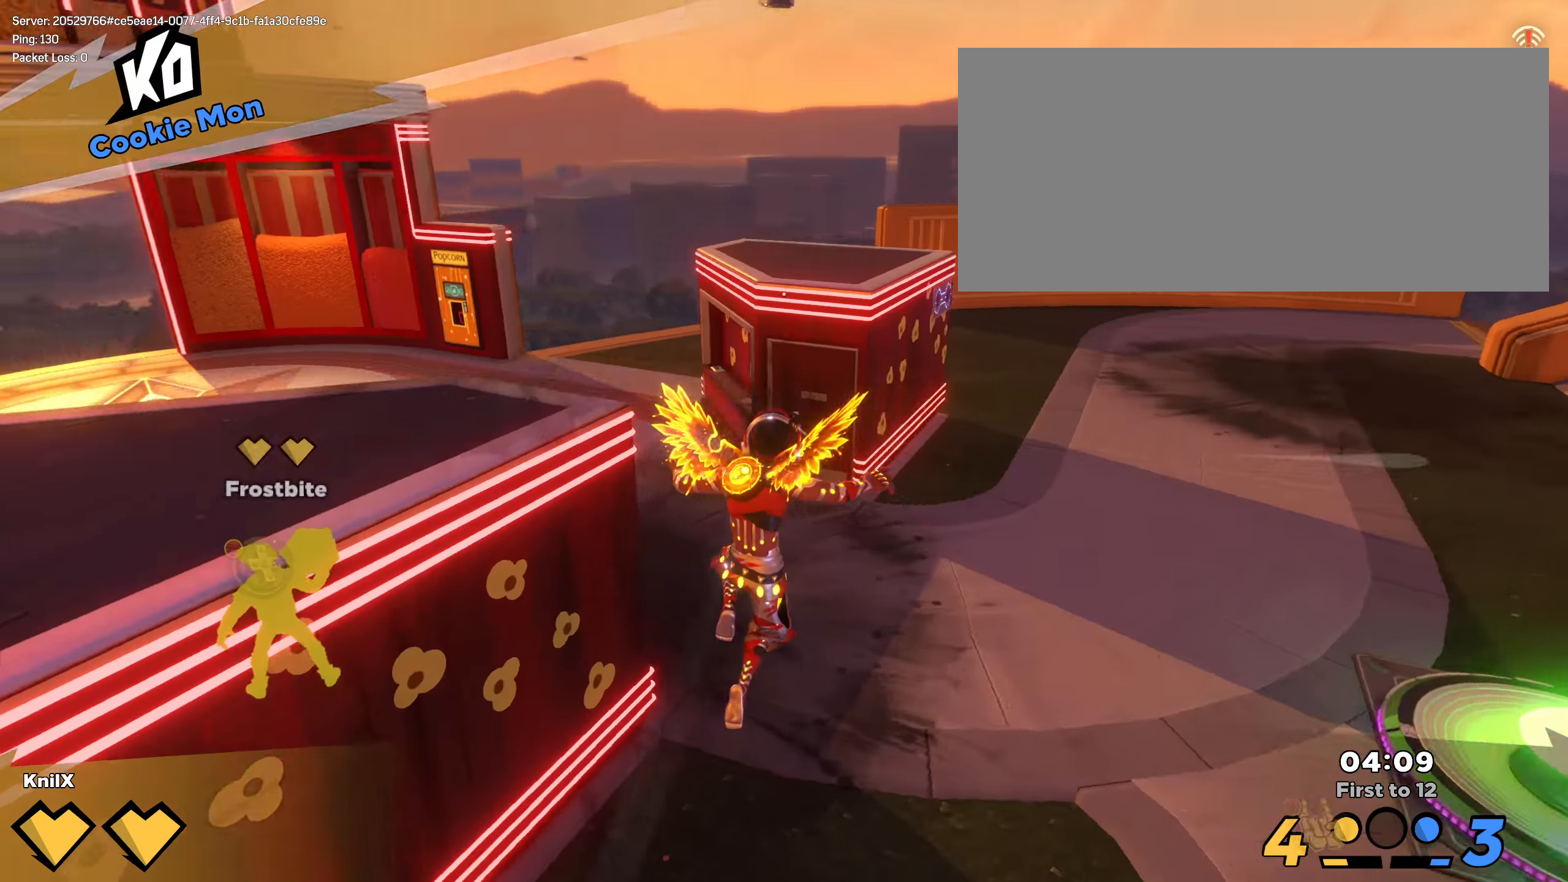
{"keys": ["shift", "w"], "mouse": [], "events": [[125, "q", "up"], [266, "shift", "up"], [375, "shift", "down"]]}
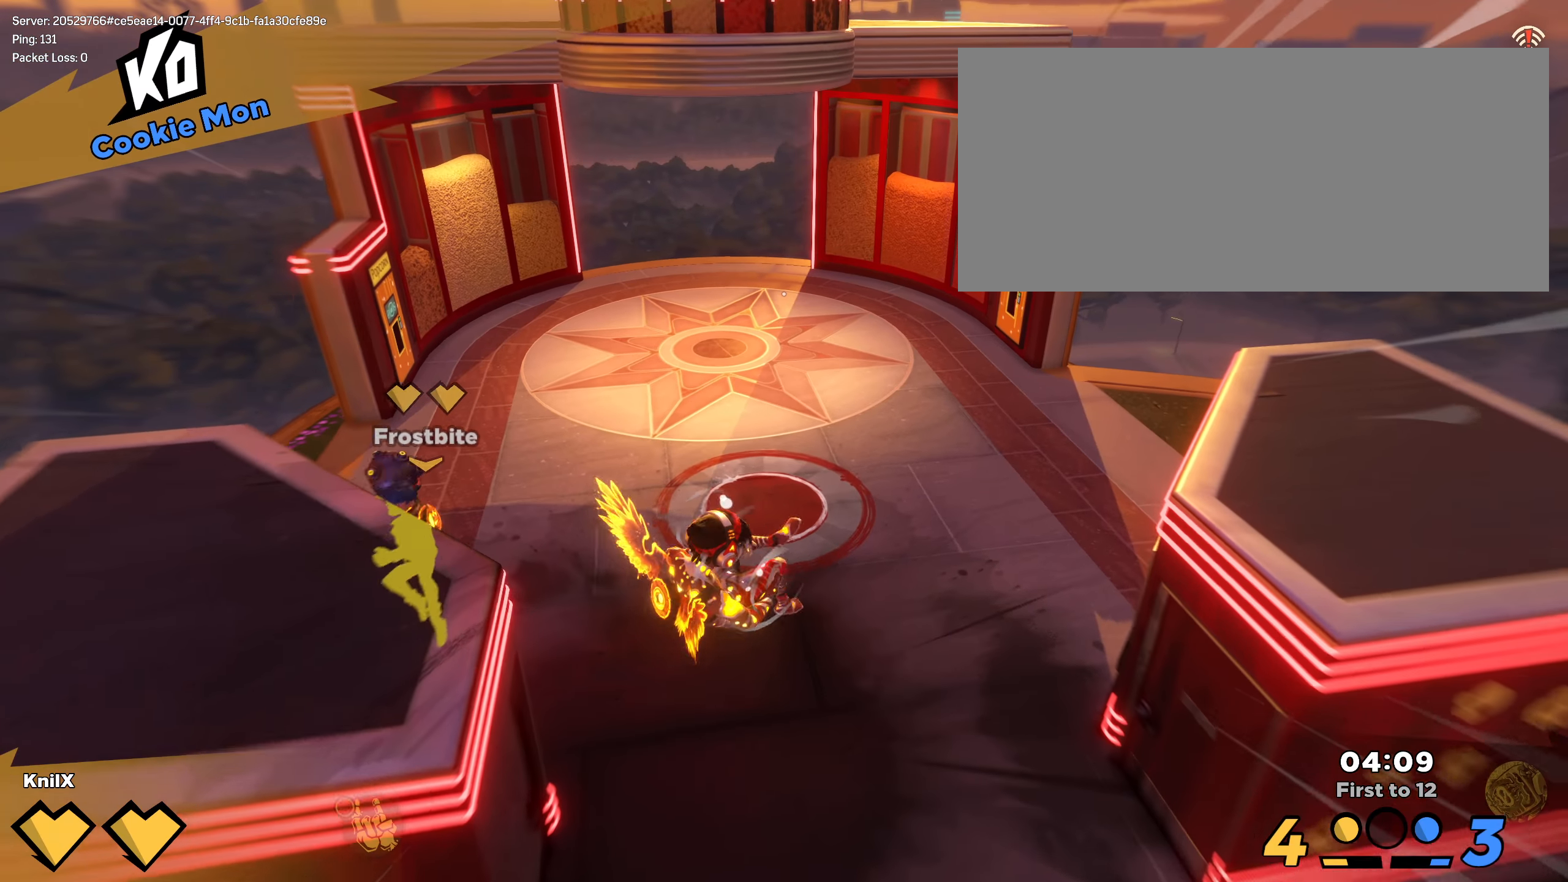
{"keys": ["shift", "w"], "mouse": [], "events": []}
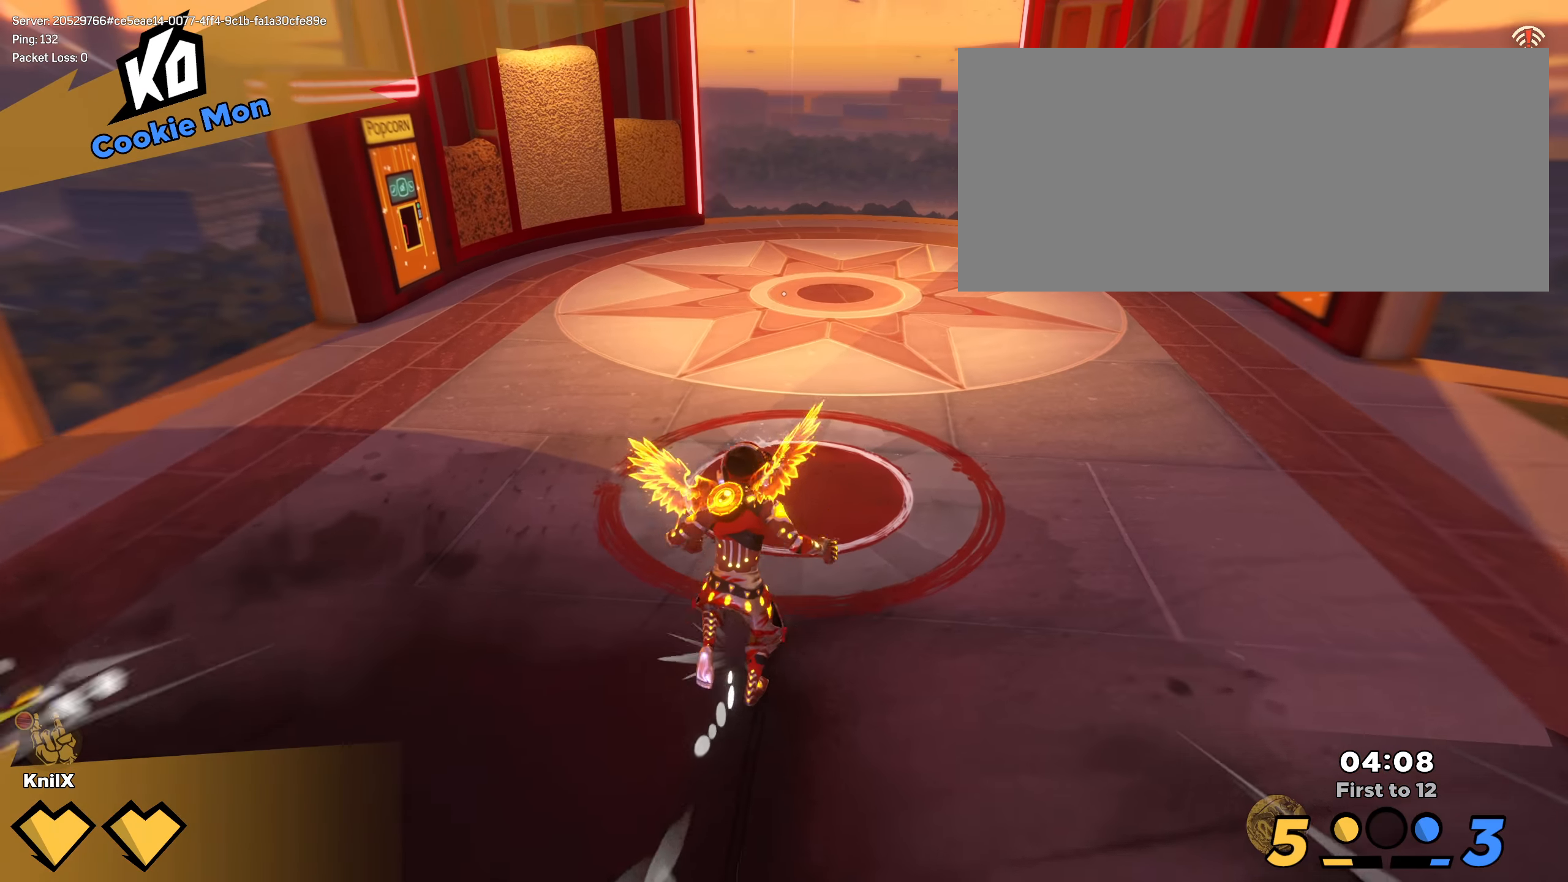
{"keys": [], "mouse": [], "events": [[217, "a", "down"], [250, "w", "up"], [275, "s", "down"], [275, "shift", "up"], [308, "a", "up"], [425, "s", "up"]]}
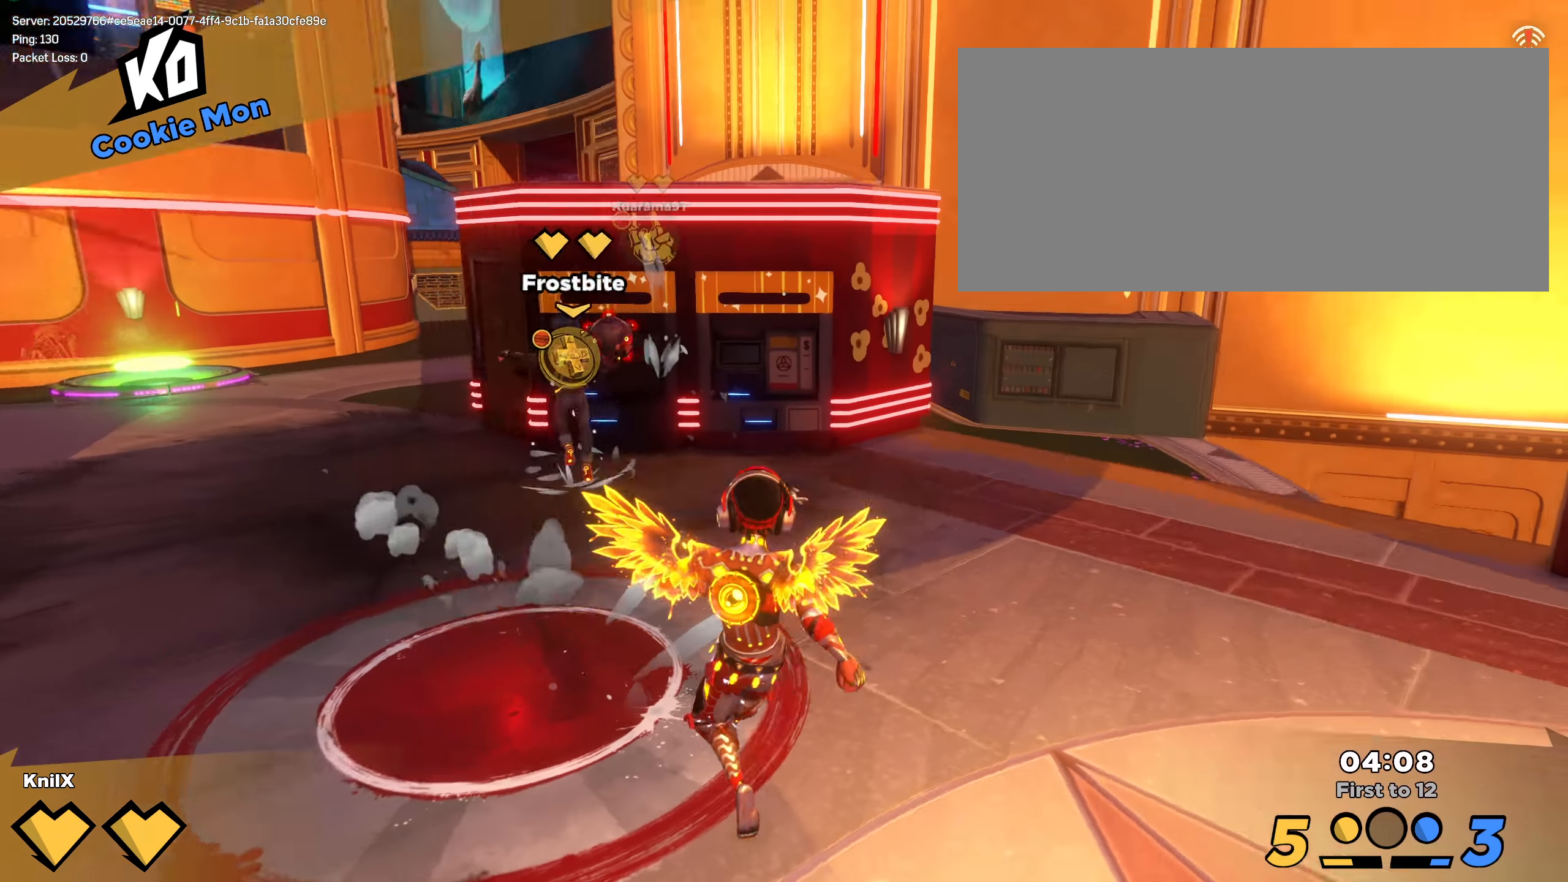
{"keys": ["shift", "w"], "mouse": []}
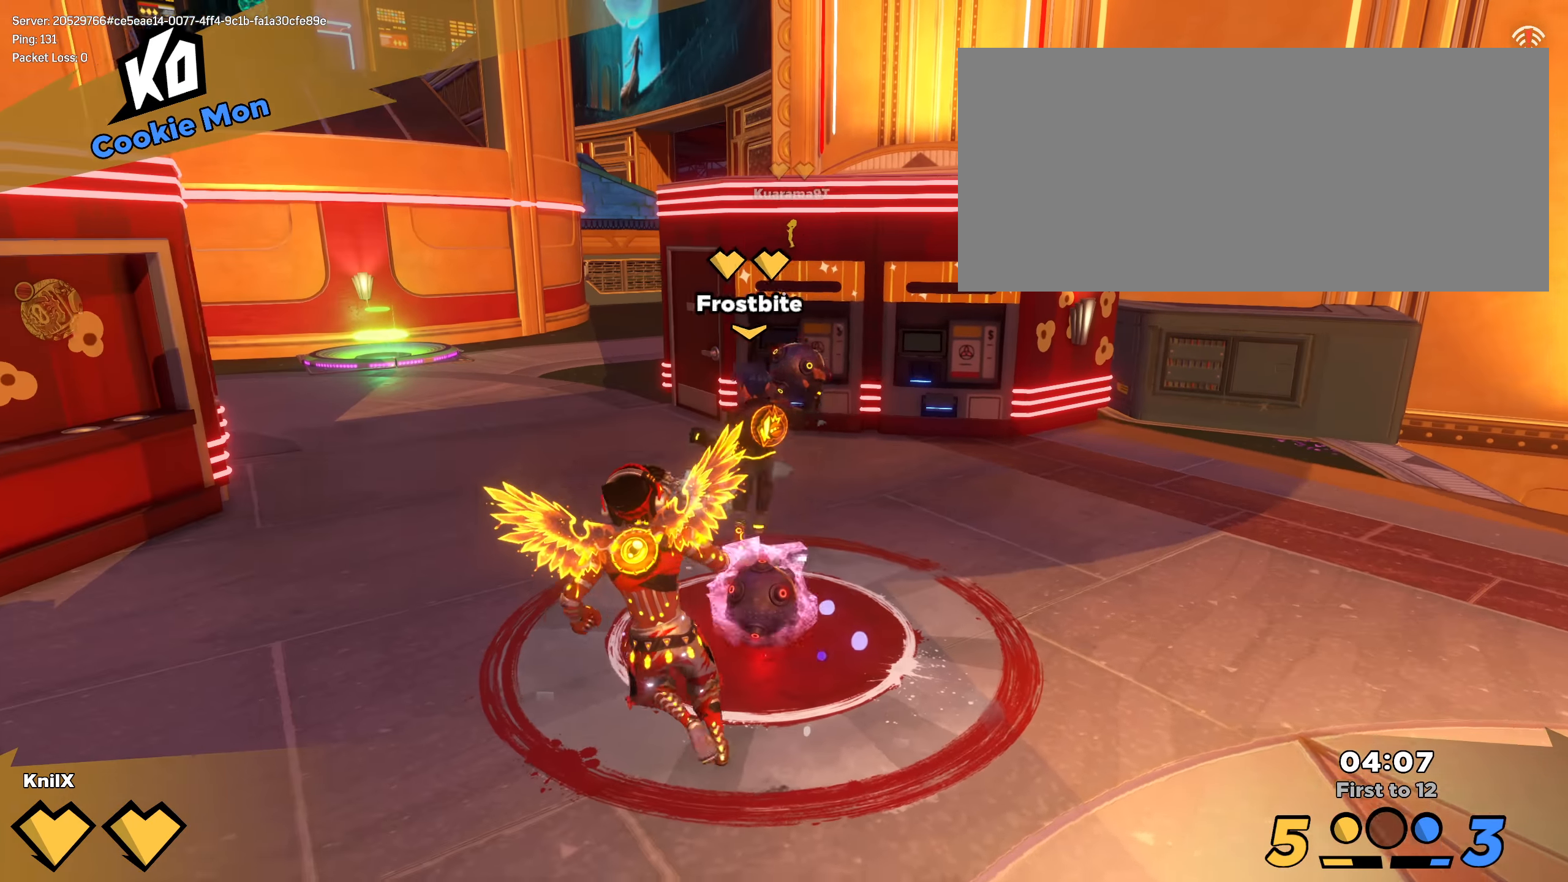
{"keys": ["shift", "w"], "mouse": [], "events": [[75, "space", "down"], [142, "d", "down"], [217, "space", "up"], [450, "d", "up"]]}
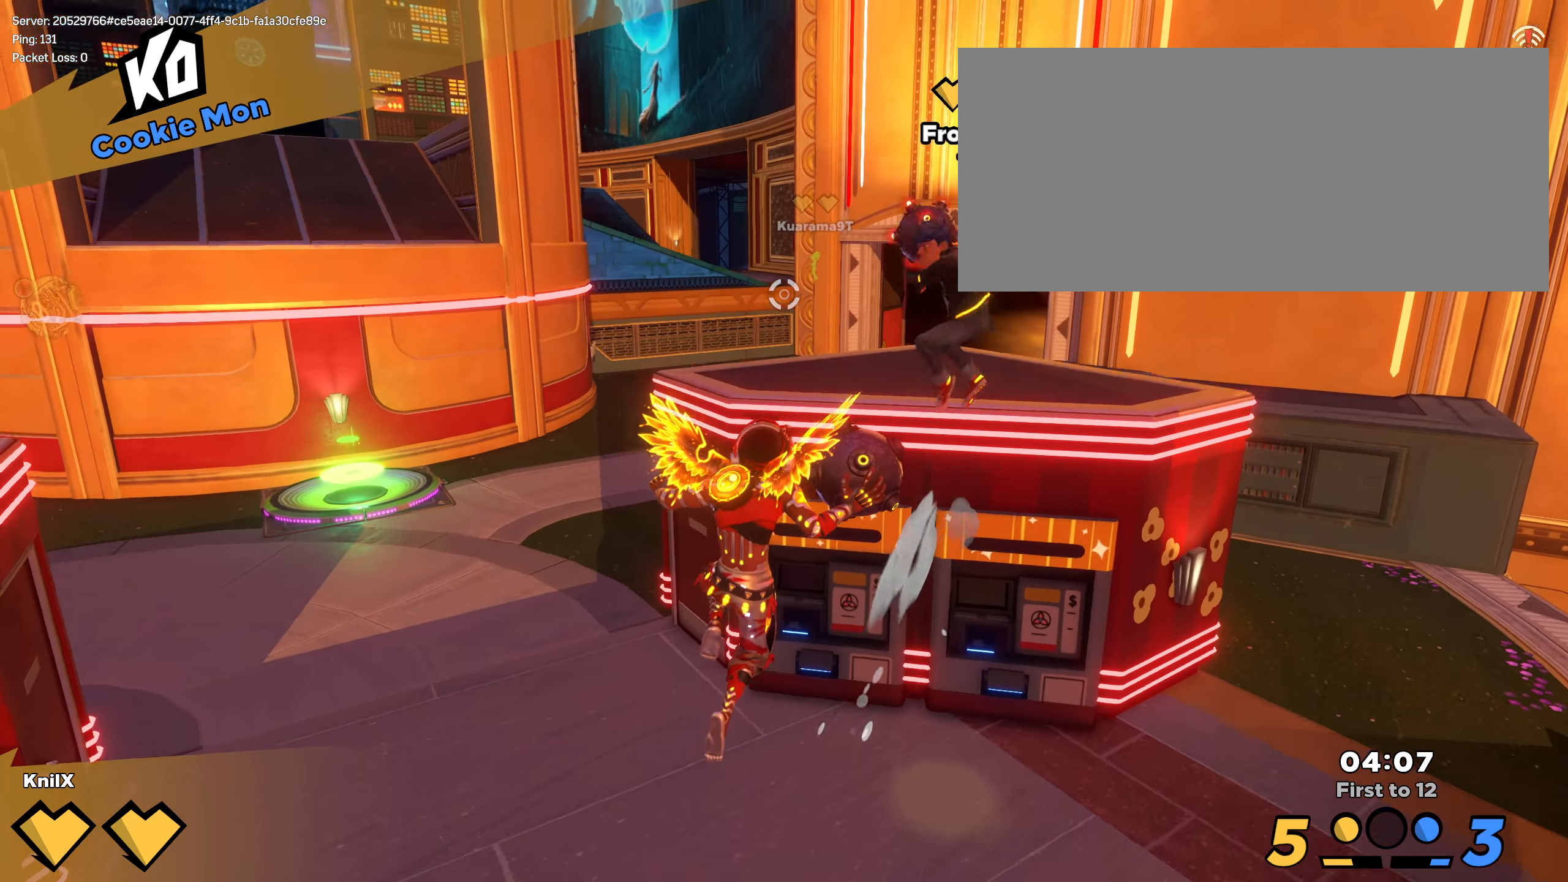
{"keys": ["shift", "w"], "mouse": [], "events": [[325, "shift", "up"], [492, "shift", "down"]]}
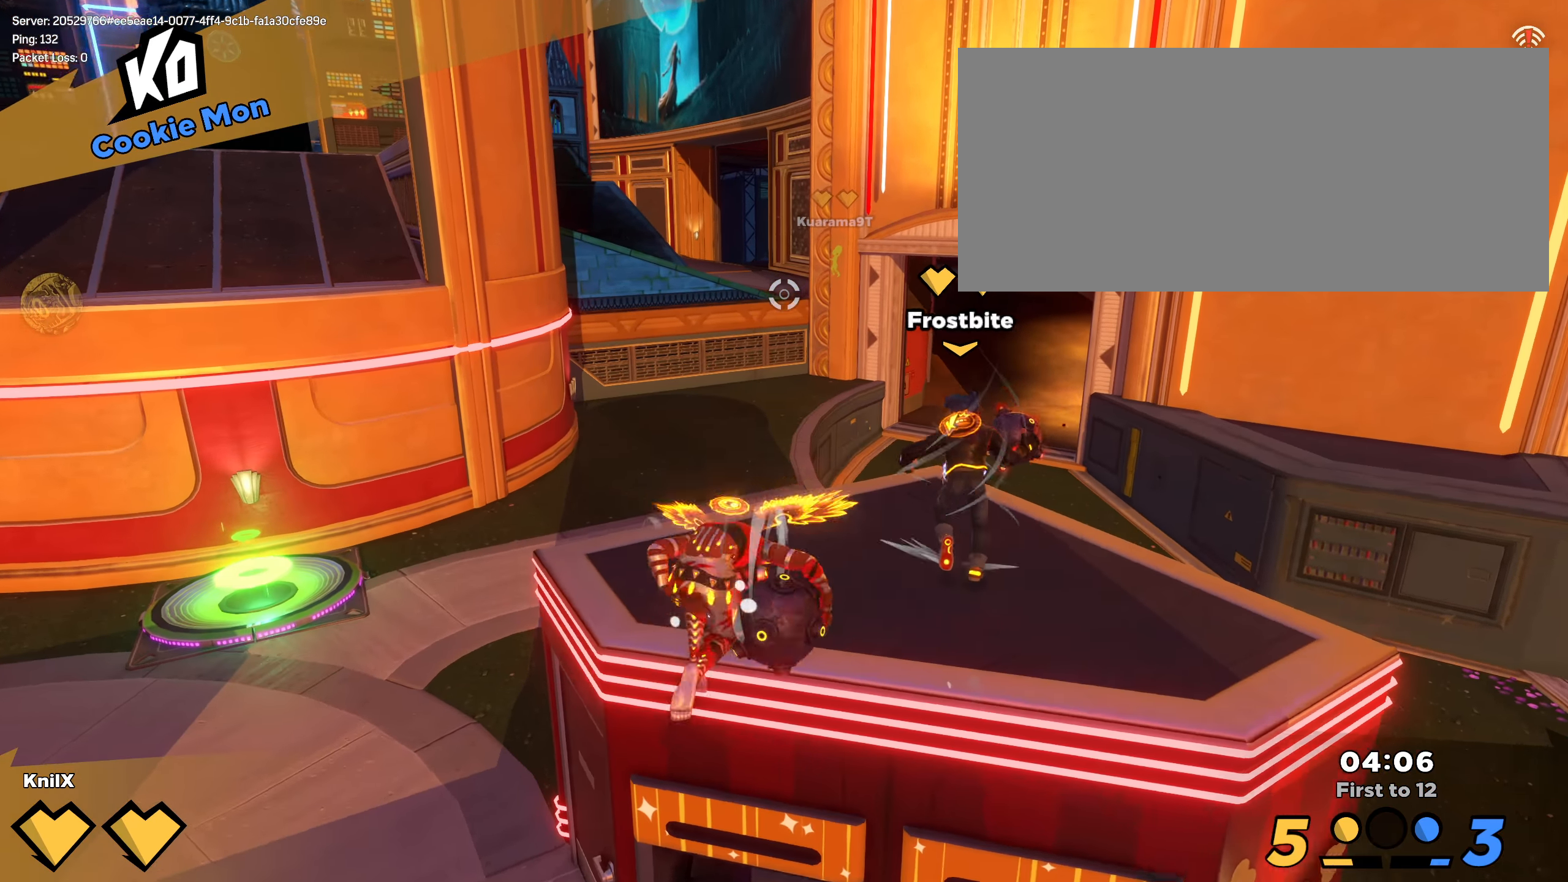
{"keys": ["shift", "space", "w"], "mouse": []}
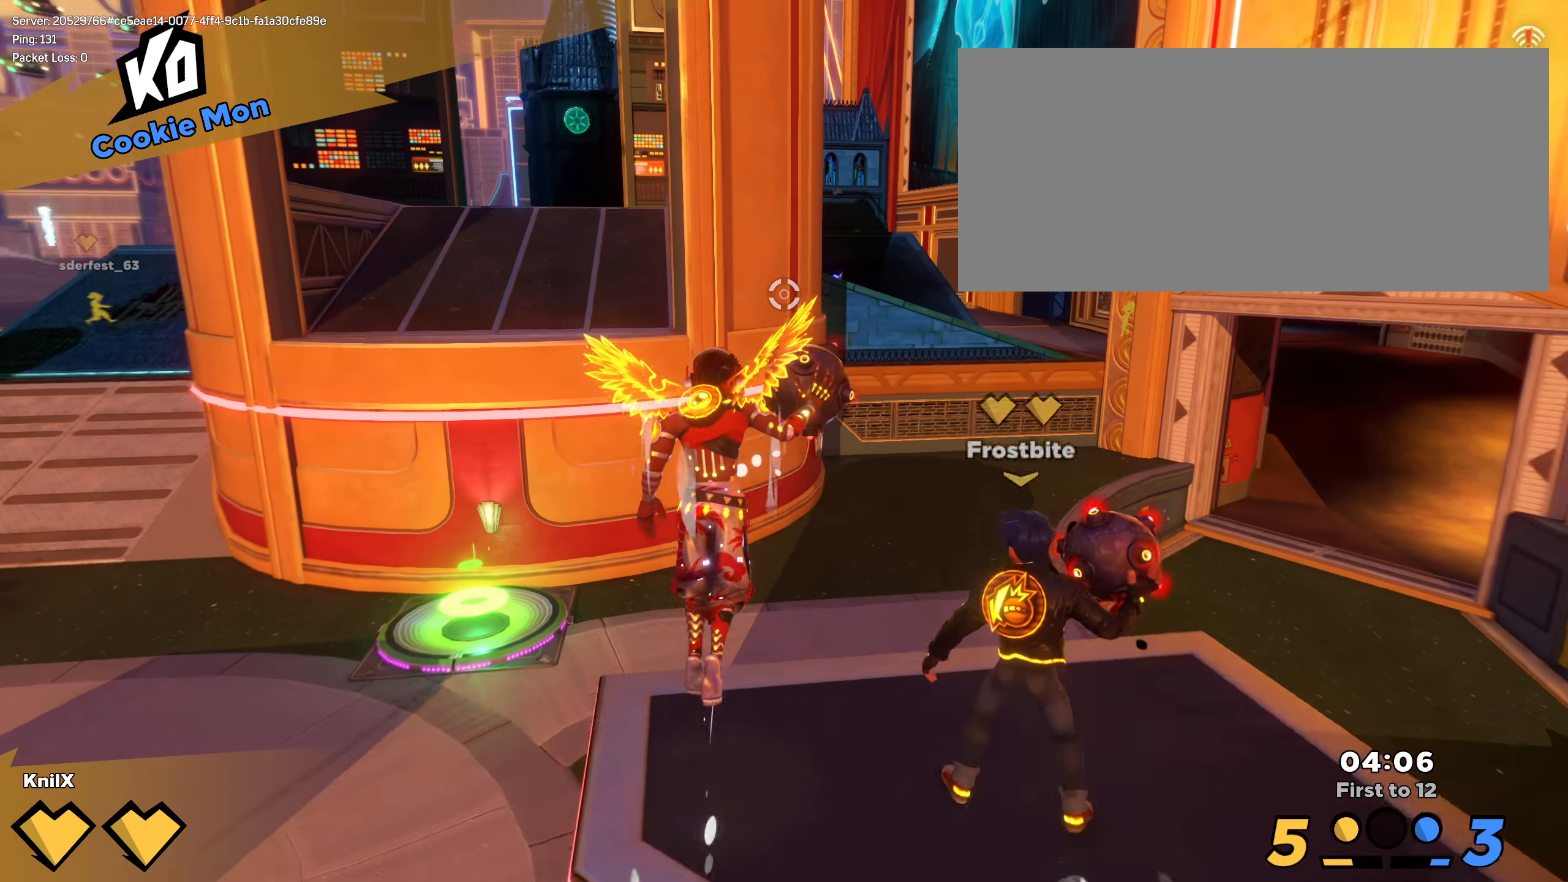
{"keys": ["w"], "mouse": [], "events": [[8, "shift", "up"], [33, "space", "up"], [142, "mouse_left", "down"], [200, "mouse_left", "up"], [242, "q", "down"], [250, "a", "down"], [408, "q", "up"], [500, "a", "up"]]}
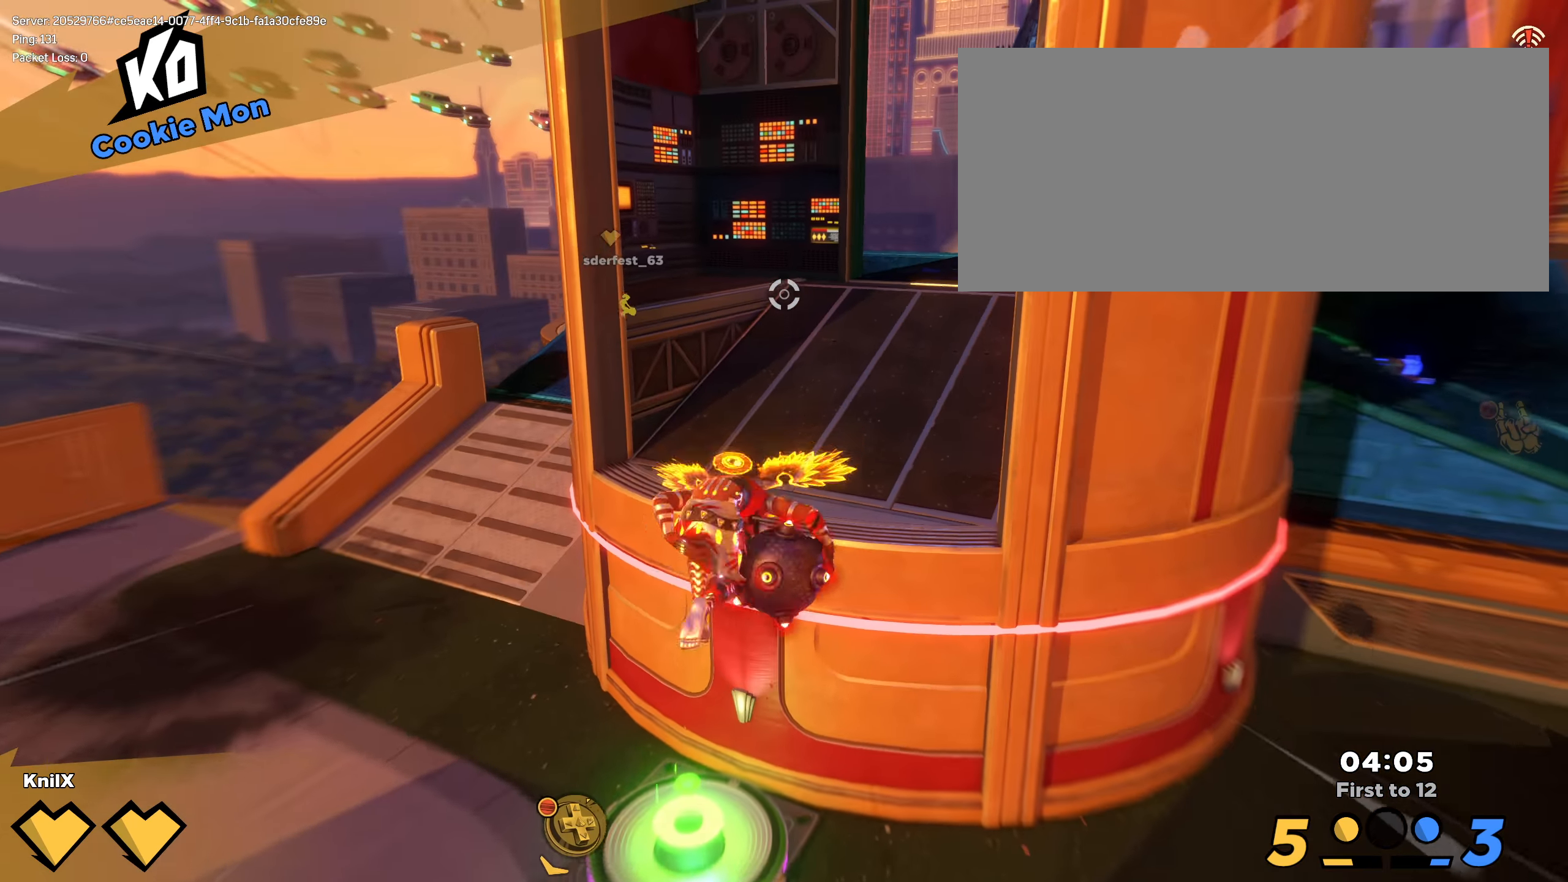
{"keys": ["q", "shift", "w"], "mouse": [], "events": [[358, "shift", "down"], [483, "q", "down"]]}
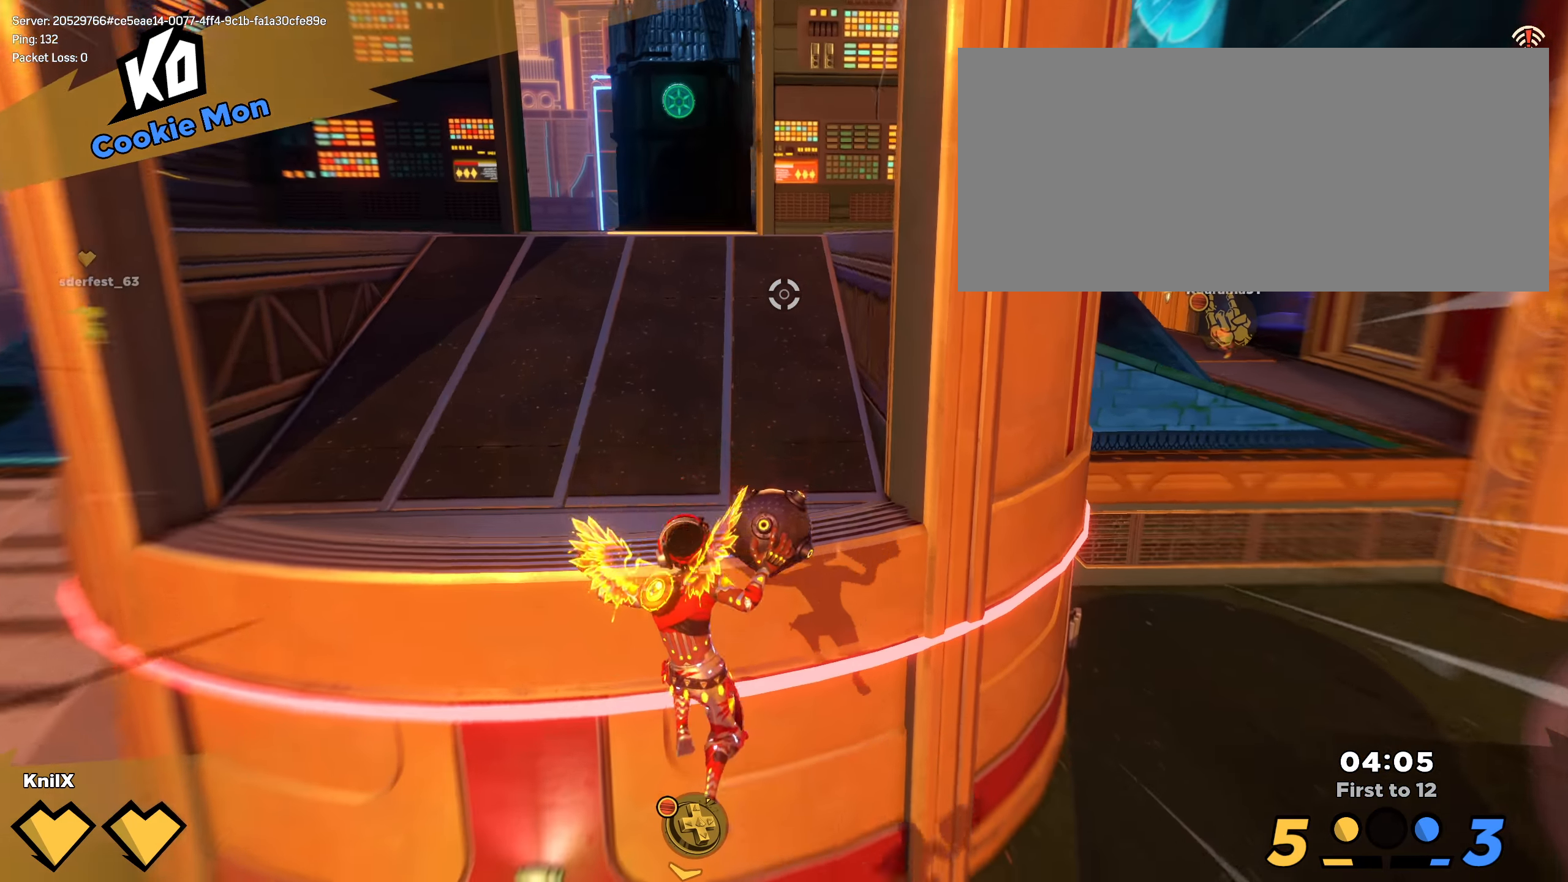
{"keys": ["shift", "w"], "mouse": [], "events": [[150, "q", "up"]]}
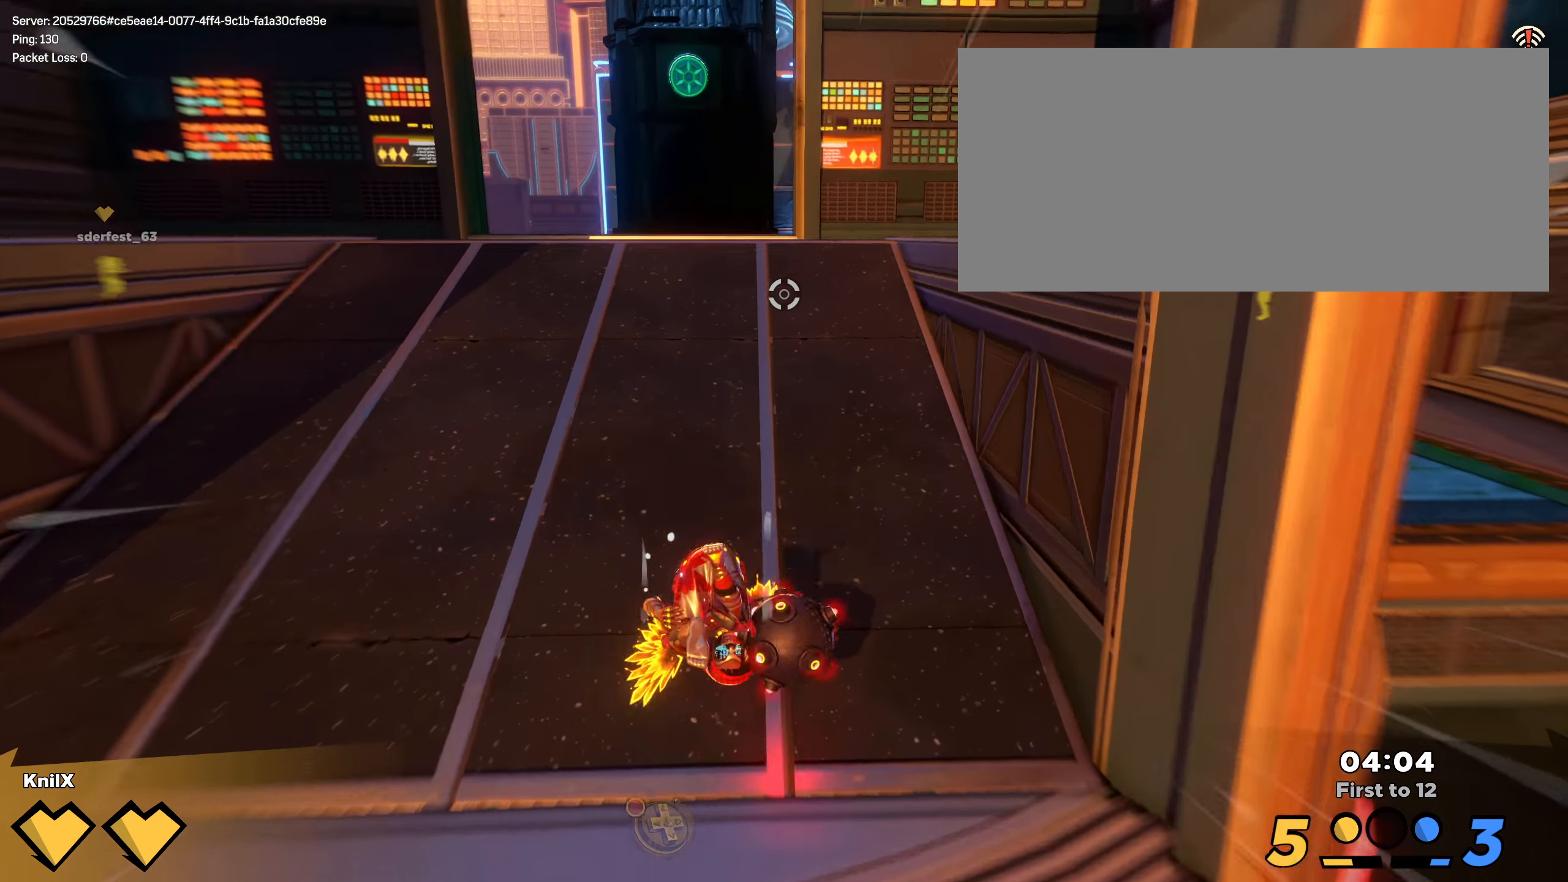
{"keys": ["shift", "w"], "mouse": [], "events": []}
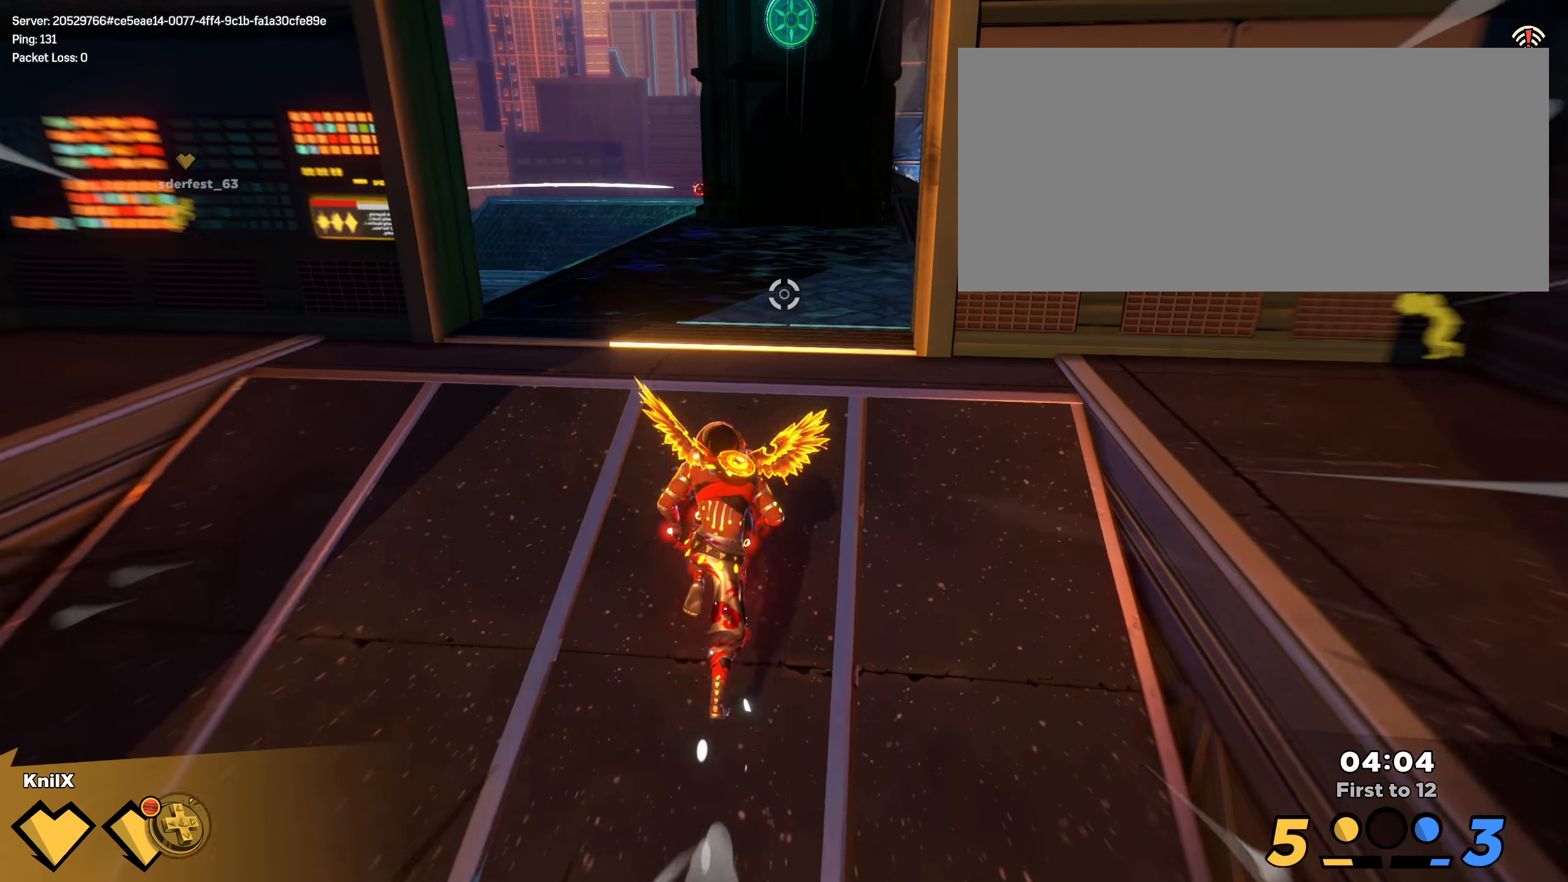
{"keys": ["w"], "mouse": ["left"], "events": [[25, "space", "down"], [116, "shift", "up"], [166, "mouse_left", "down"], [191, "space", "up"], [208, "a", "down"], [275, "a", "up"], [300, "d", "down"], [425, "d", "up"]]}
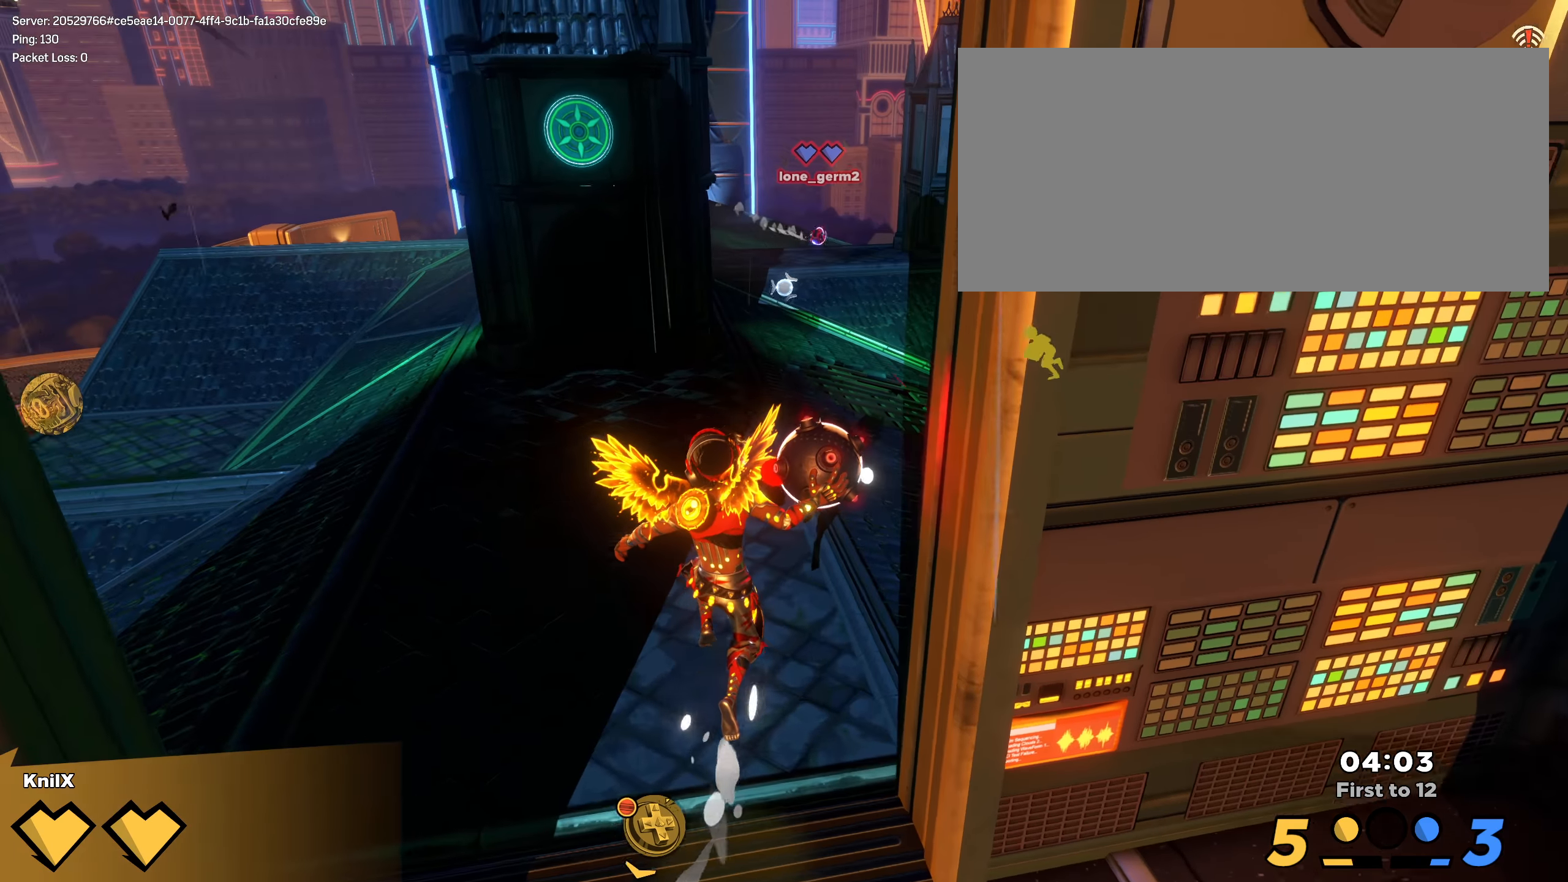
{"keys": ["w"], "mouse": ["left"], "events": []}
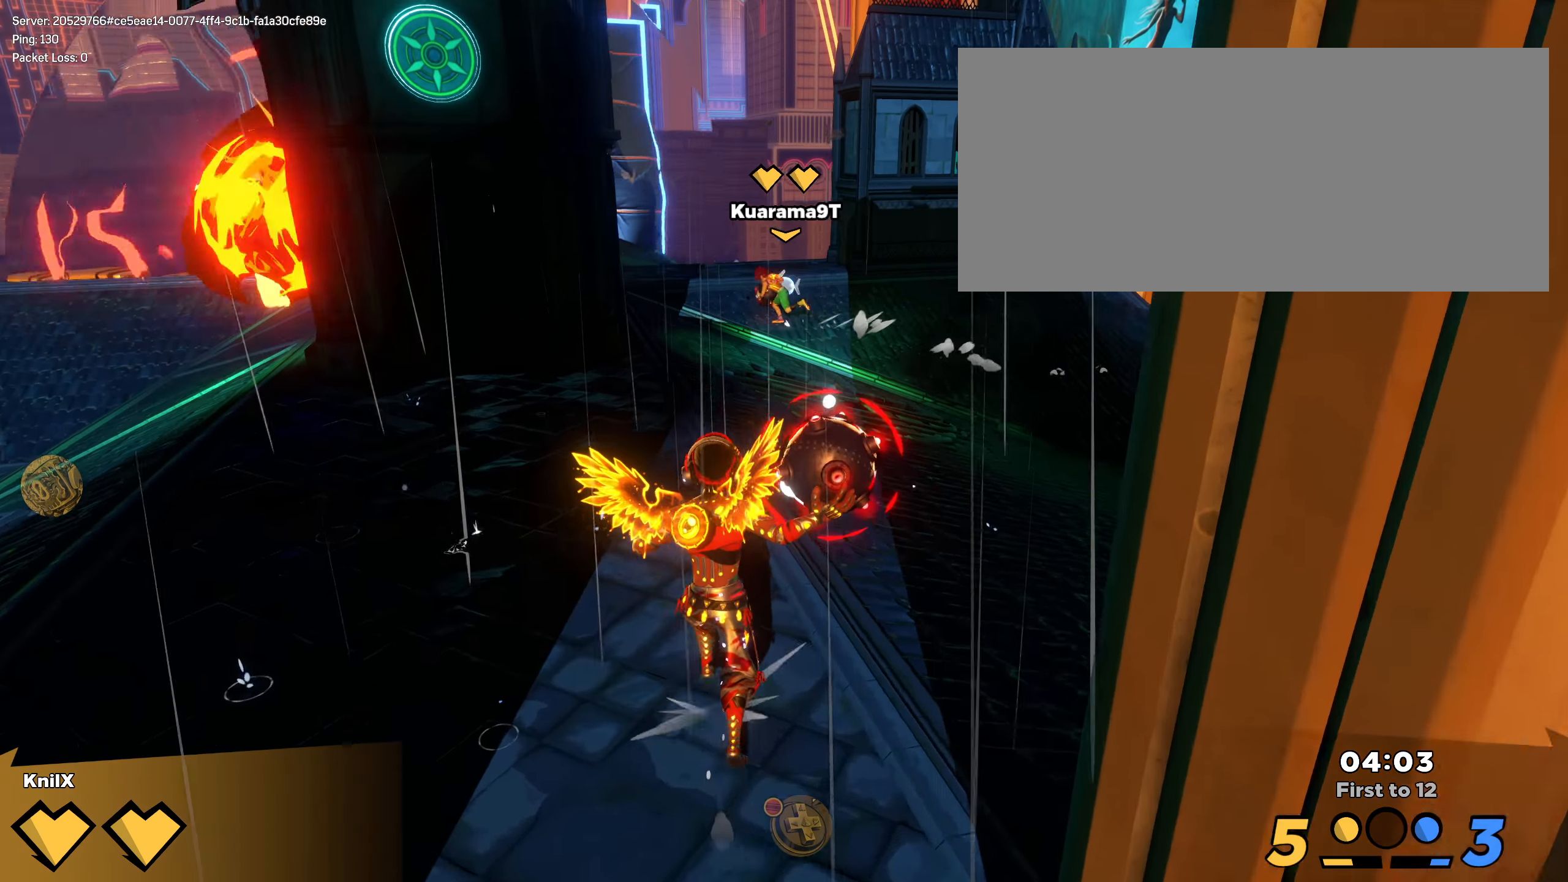
{"keys": ["d", "w"], "mouse": ["left"], "events": [[216, "d", "down"], [341, "space", "down"], [475, "space", "up"]]}
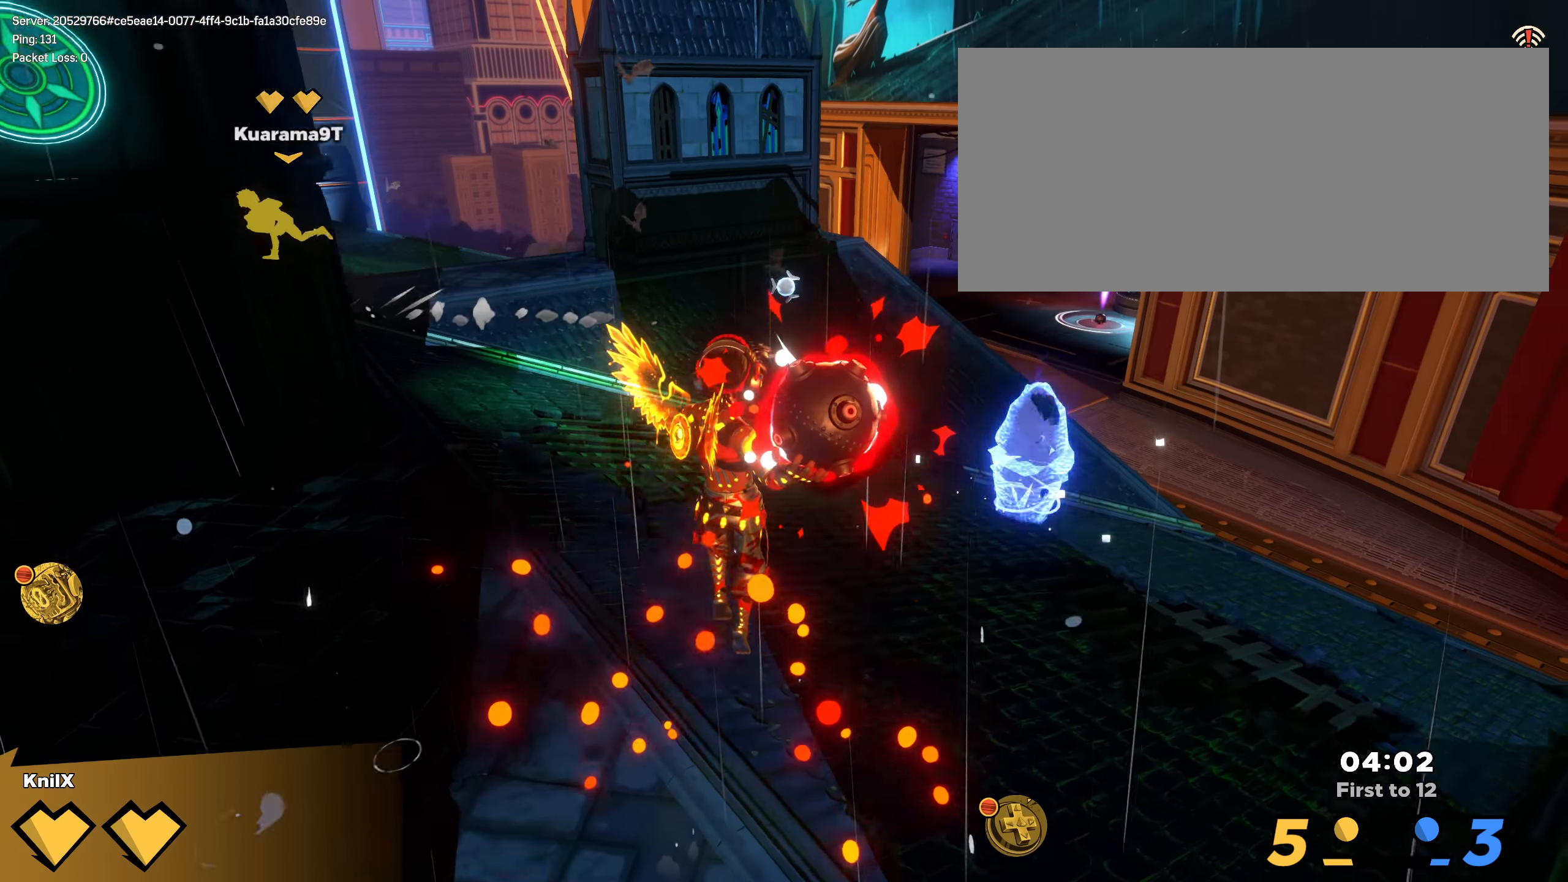
{"keys": ["d", "w"], "mouse": [], "events": [[183, "q", "down"], [358, "q", "up"], [433, "mouse_left", "up"]]}
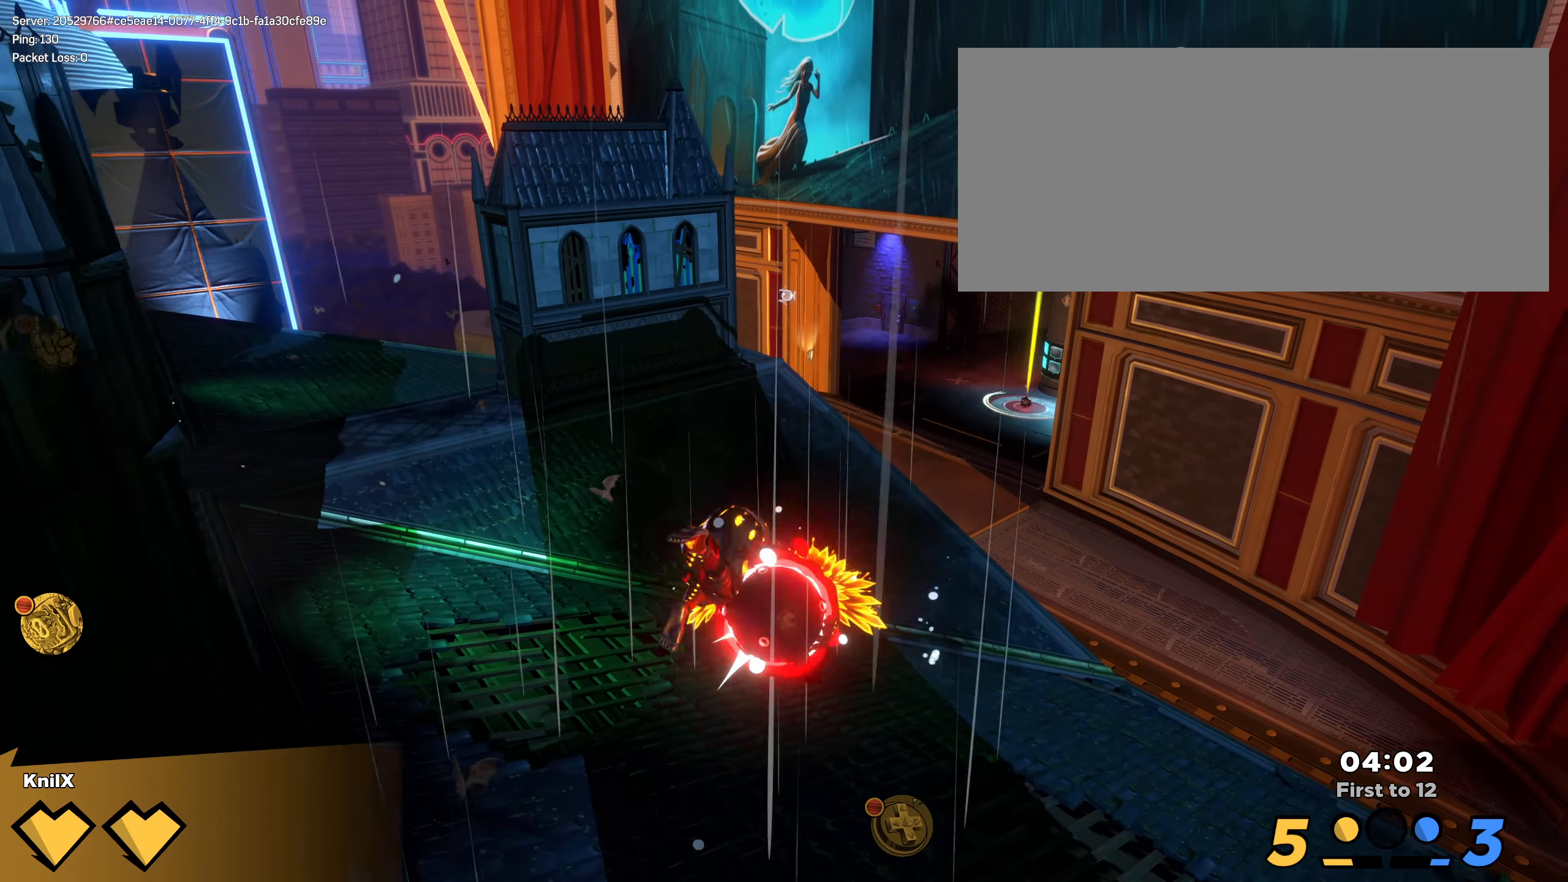
{"keys": [], "mouse": [], "events": [[50, "d", "up"], [50, "w", "up"]]}
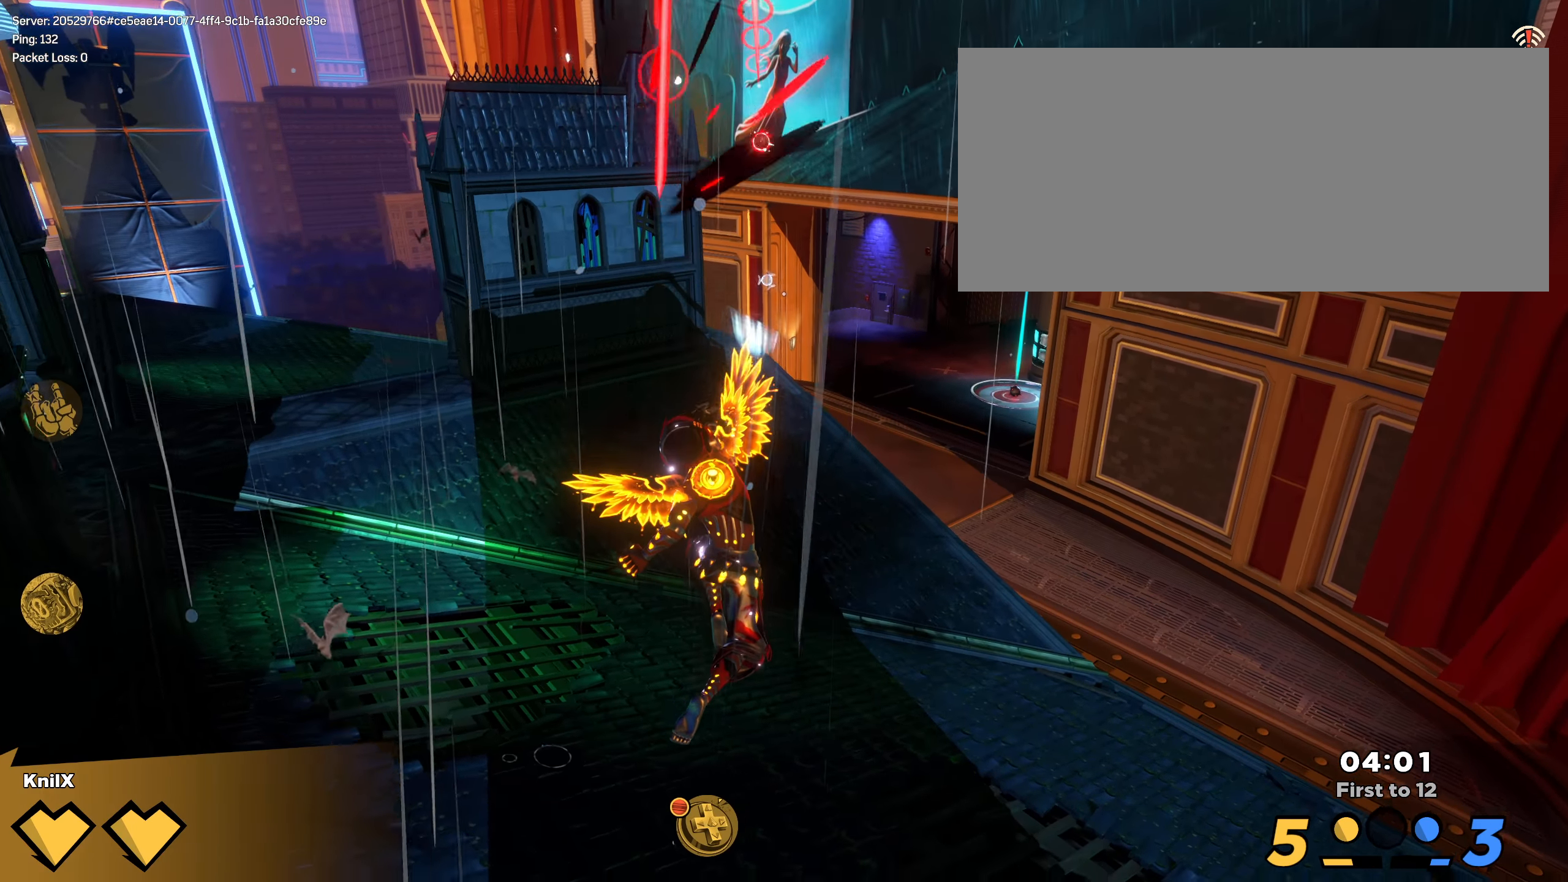
{"keys": ["d", "shift", "w"], "mouse": [], "events": [[241, "shift", "down"], [258, "w", "down"], [425, "d", "down"]]}
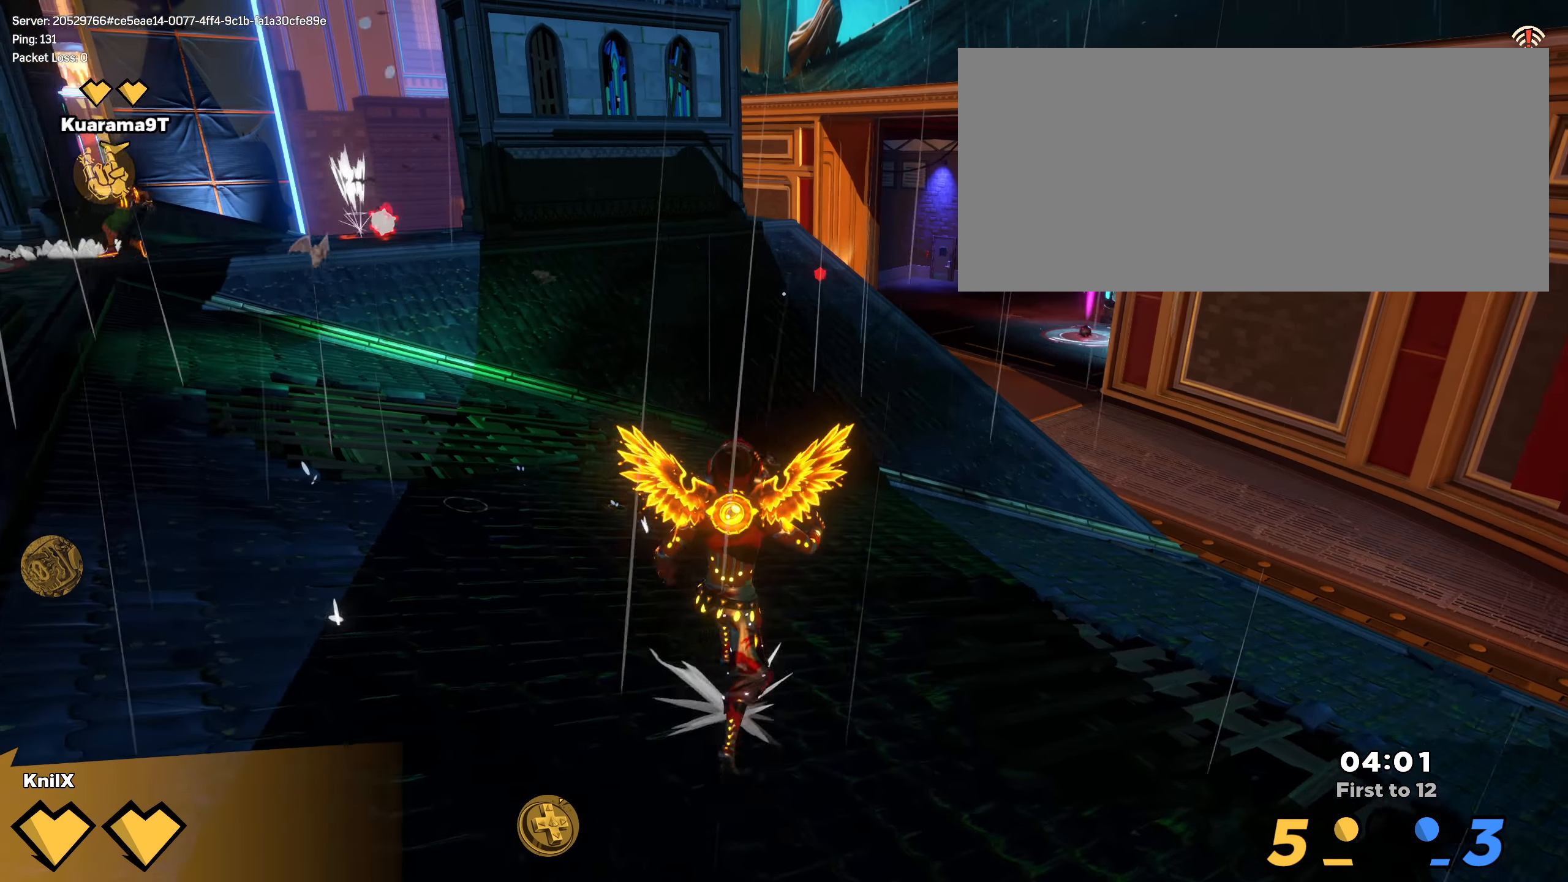
{"keys": ["shift", "w"], "mouse": [], "events": [[233, "space", "down"], [383, "space", "up"], [441, "d", "up"]]}
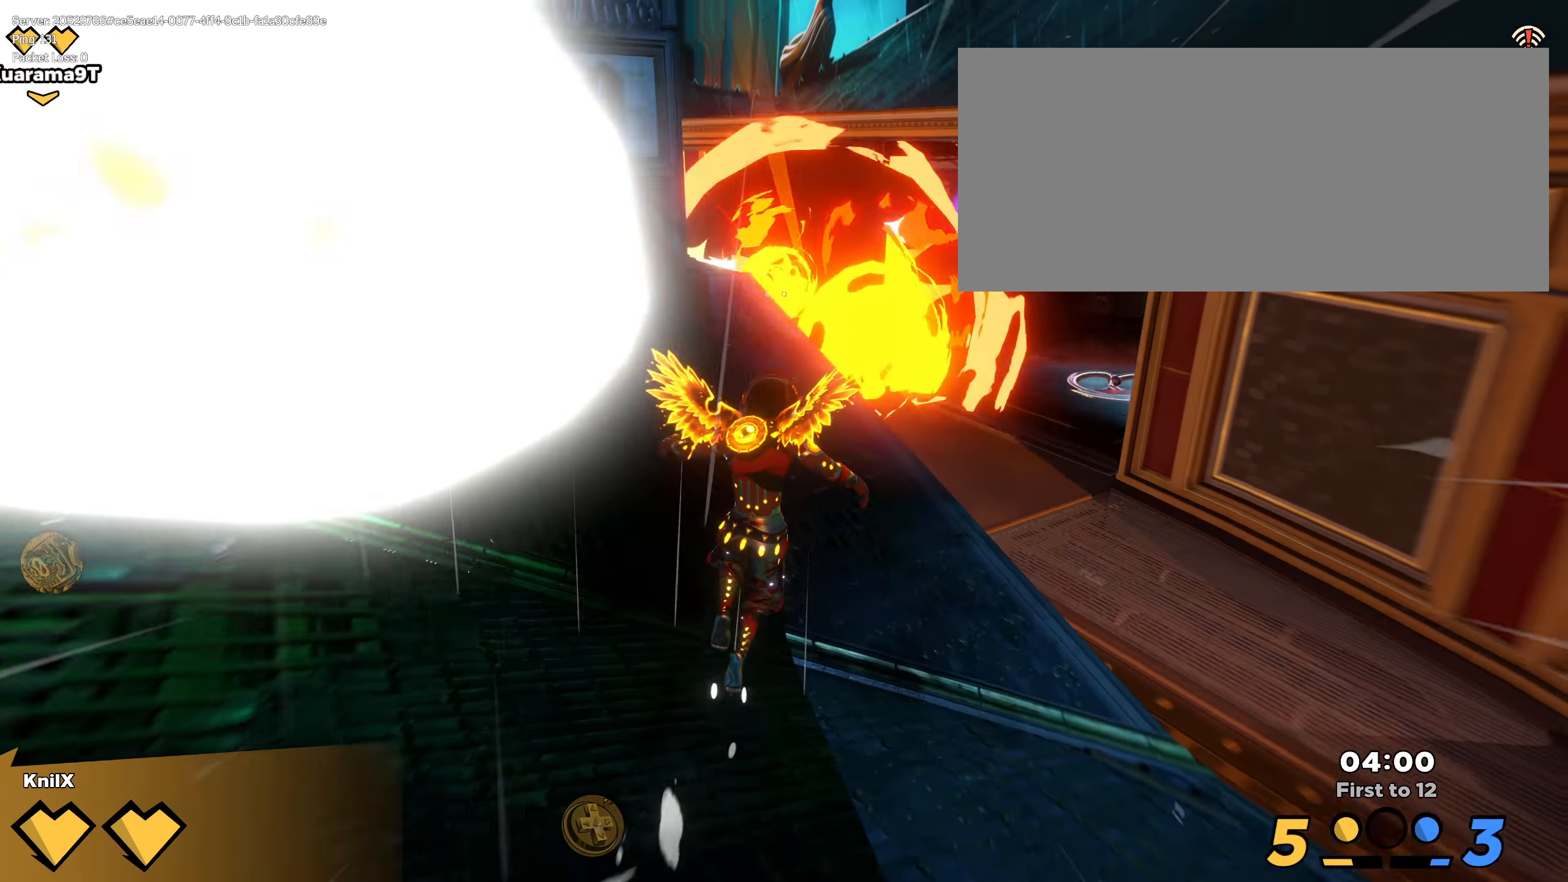
{"keys": ["d", "shift", "w"], "mouse": [], "events": [[116, "q", "down"], [116, "shift", "up"], [233, "q", "up"], [241, "shift", "down"], [325, "shift", "up"], [358, "d", "down"], [416, "shift", "down"]]}
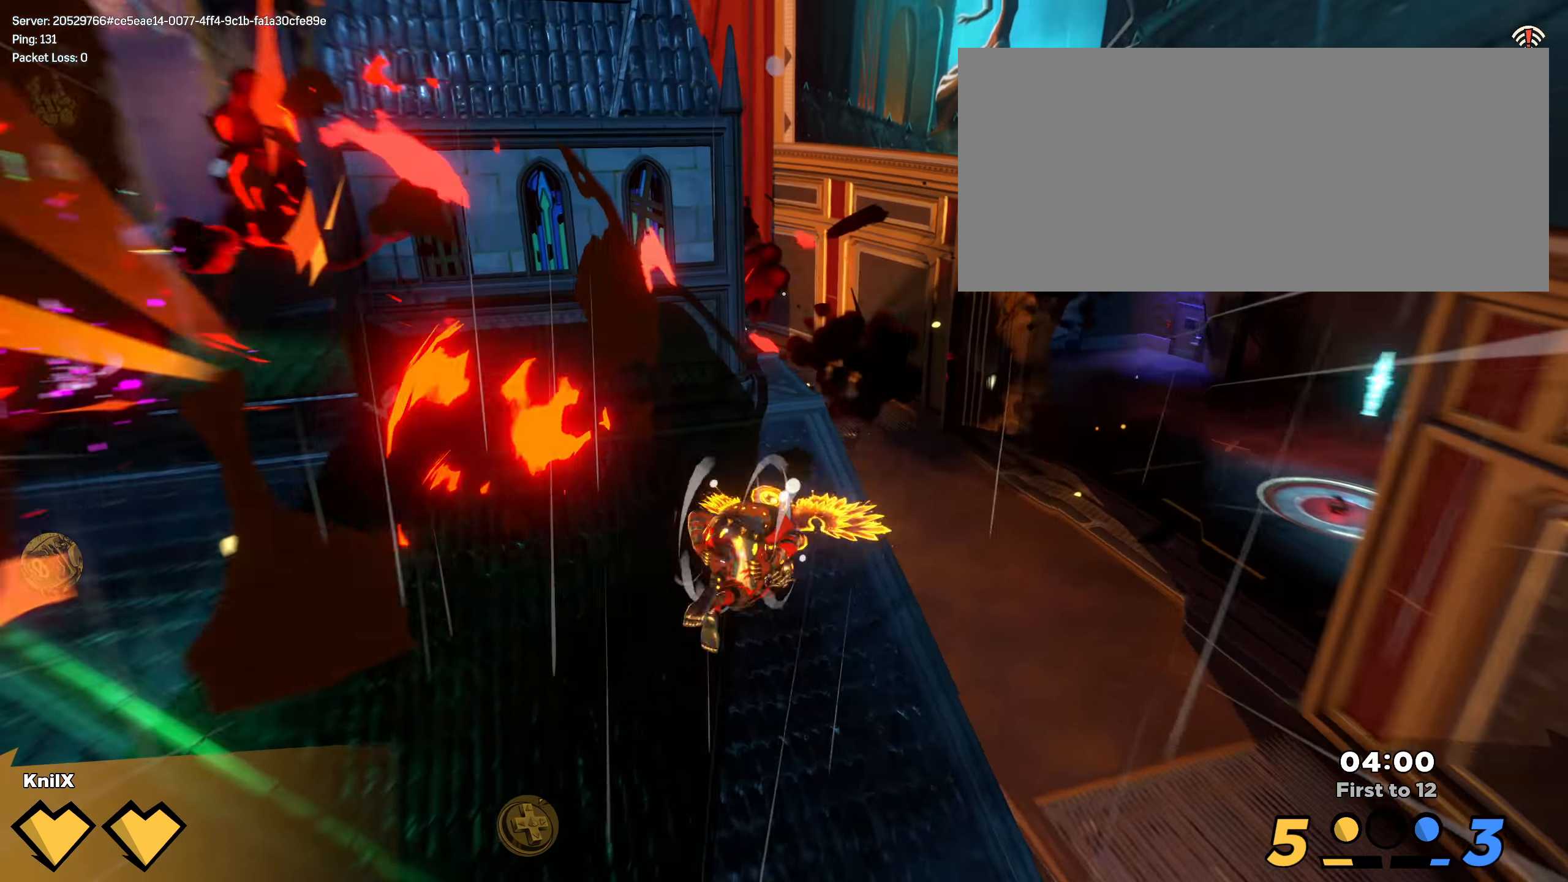
{"keys": ["d", "shift", "w"], "mouse": [], "events": []}
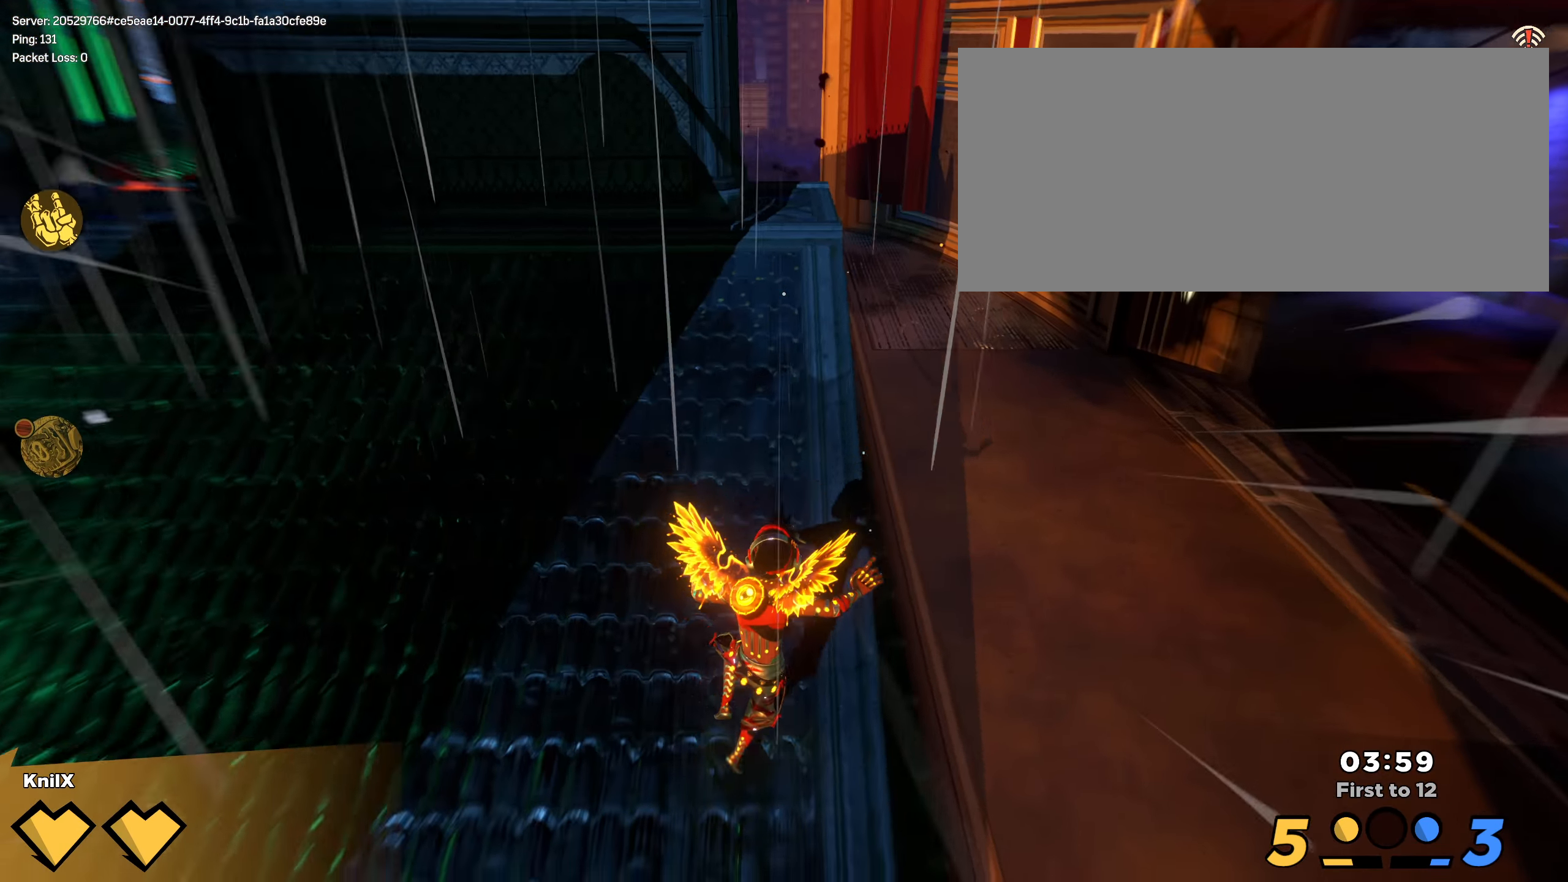
{"keys": ["d", "shift", "w"], "mouse": [], "events": [[66, "space", "down"], [191, "q", "down"], [208, "space", "up"], [225, "shift", "up"], [316, "q", "up"], [341, "shift", "down"]]}
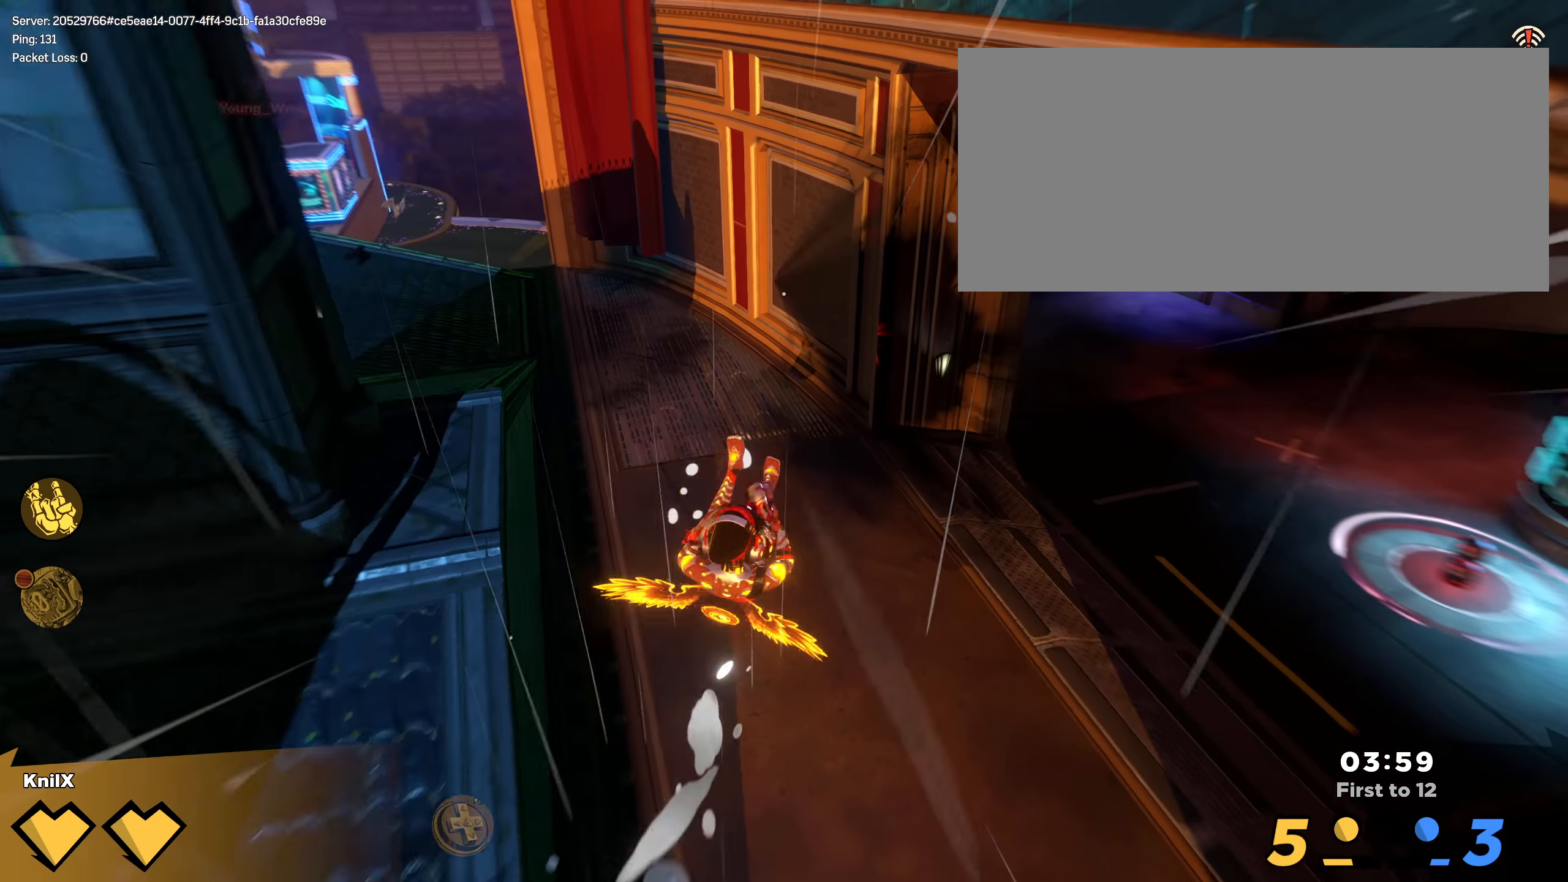
{"keys": ["shift", "w"], "mouse": [], "events": [[141, "d", "up"]]}